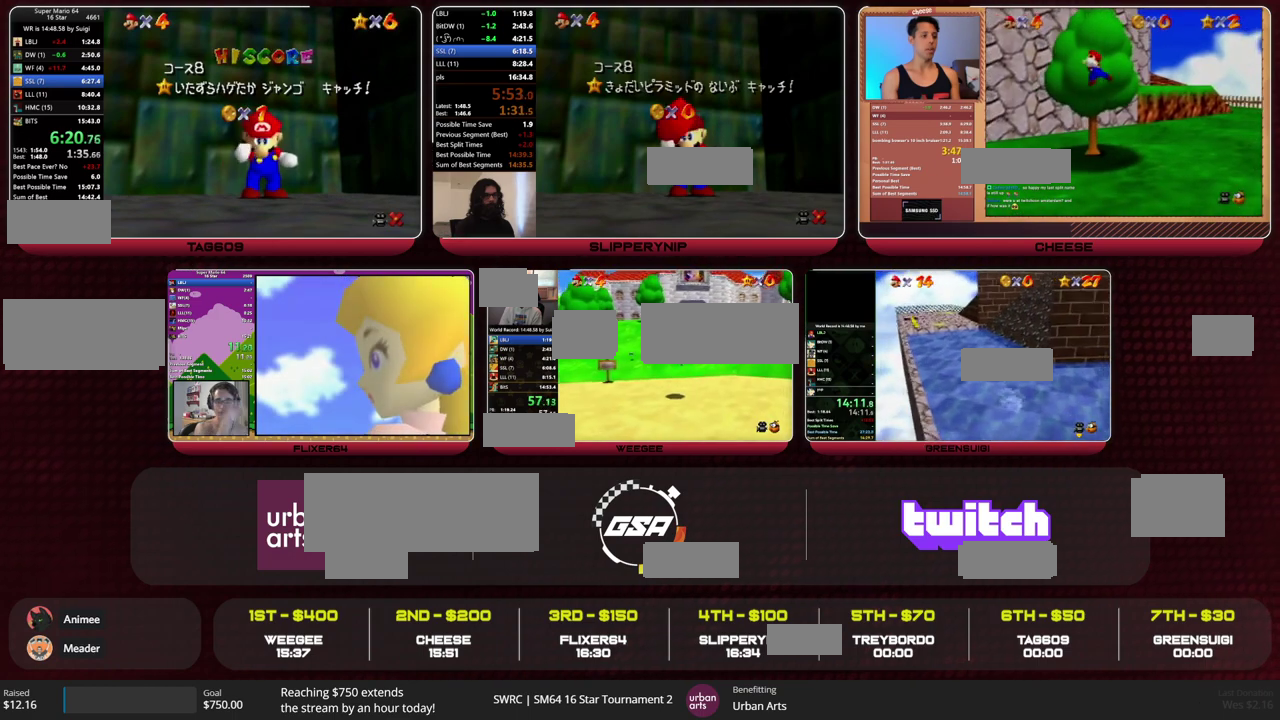
Gameplay with a controller (Nintendo layout); each line is a JSON object with the inputs held at the frame after it. "events" lists button and stick changes between this image and that frame as [ms after this image, input, new state], when the widget could be followed in between. This overlay highlights the sticks when they move; stick clicks (L3) are not distinguishable. Not read: L1 L3 R1 R3.
{"buttons": [], "left_stick": "down", "events": [[500, "left_stick", "down"]]}
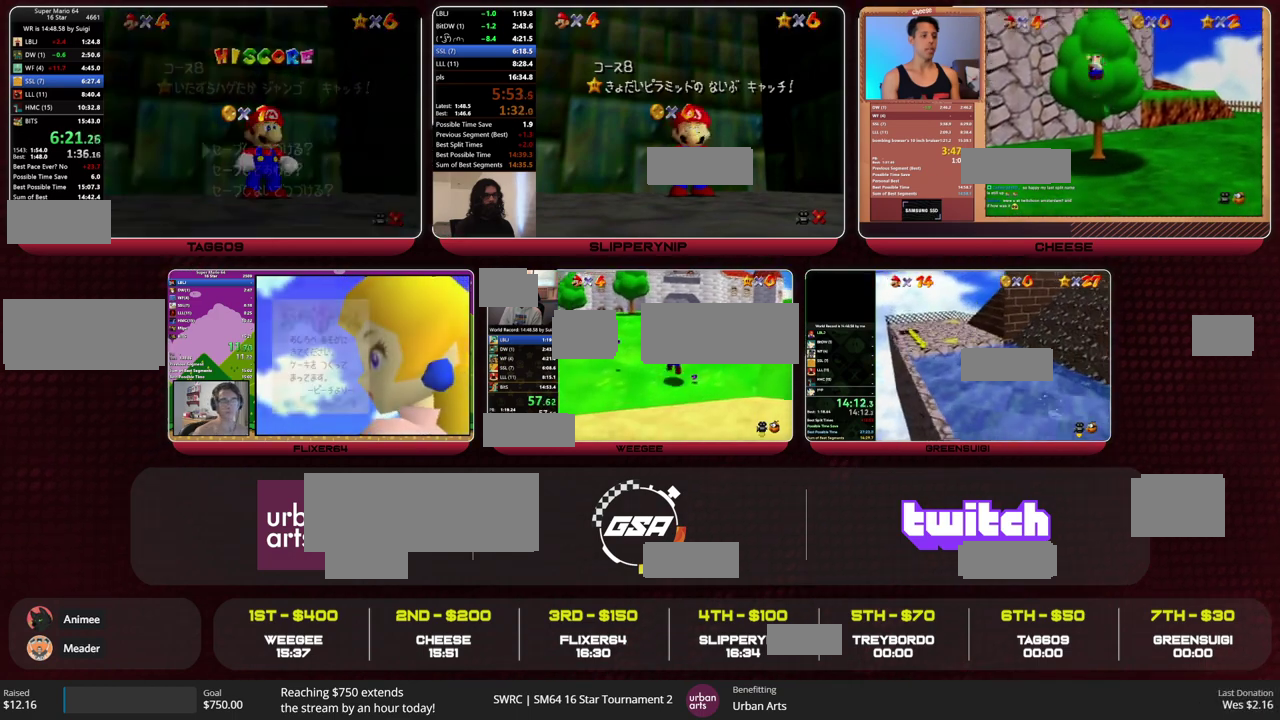
{"buttons": [], "left_stick": "up", "events": [[100, "left_stick", "center"], [167, "left_stick", "down"], [233, "A", "down"], [233, "left_stick", "down-left"], [333, "left_stick", "up-left"], [367, "A", "up"], [500, "left_stick", "up"]]}
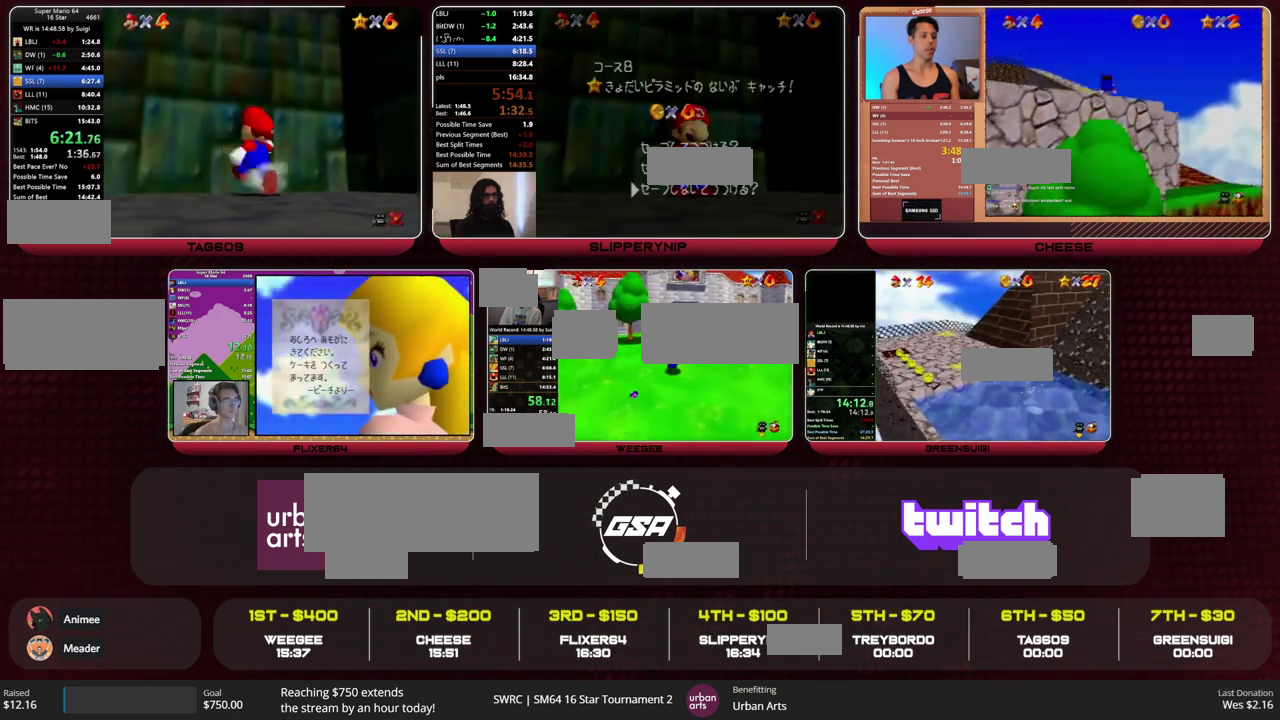
{"buttons": [], "left_stick": "up", "events": [[67, "Z", "down"], [133, "A", "down"], [333, "A", "up"], [400, "Z", "up"]]}
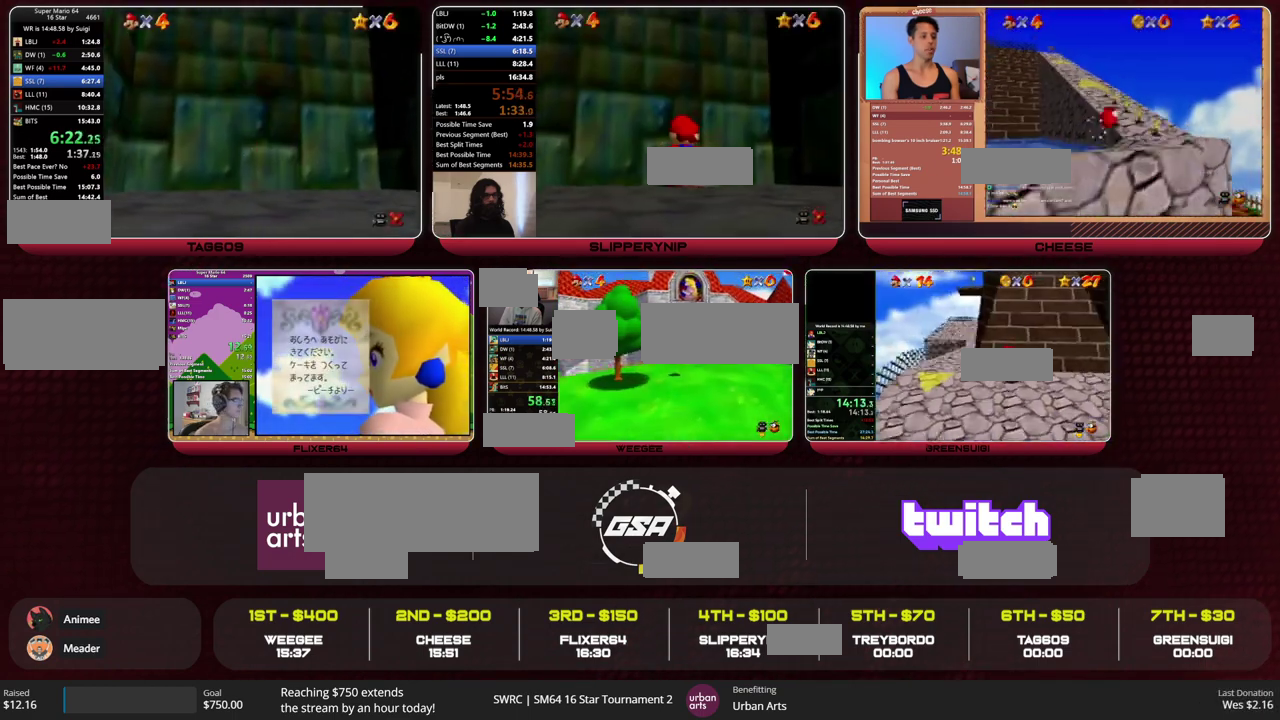
{"buttons": [], "left_stick": "center", "events": [[33, "left_stick", "center"]]}
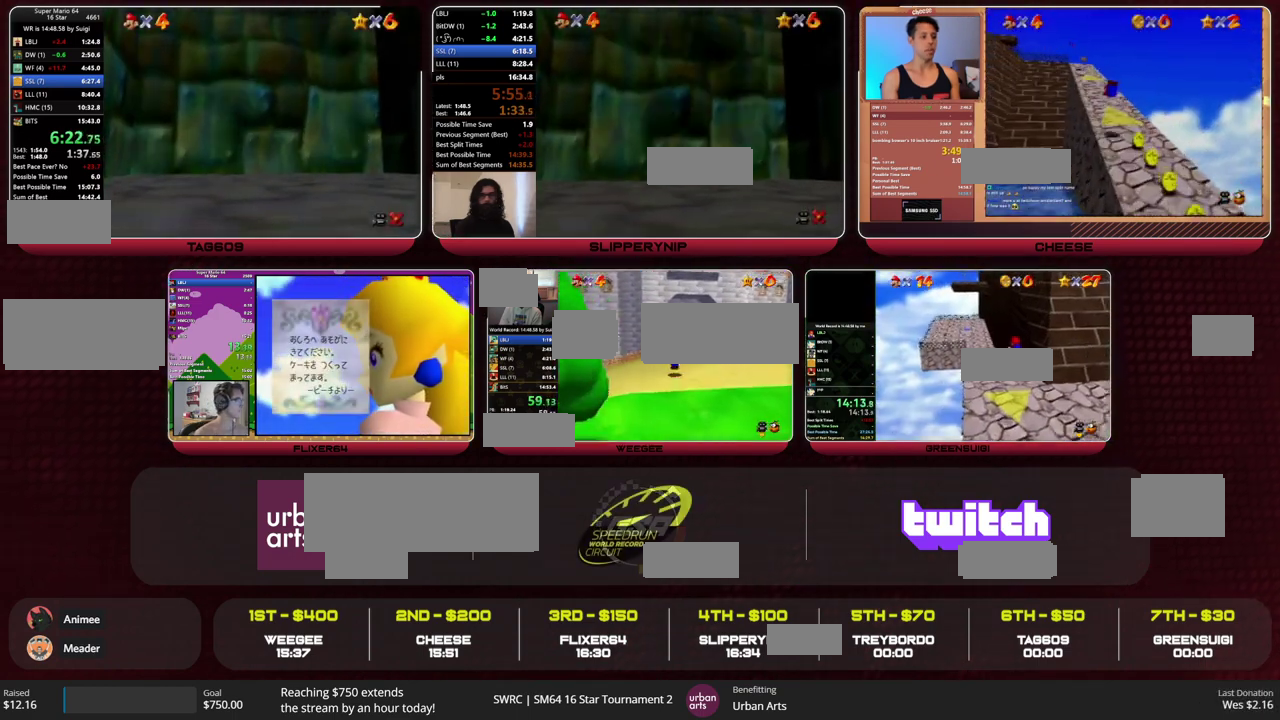
{"buttons": [], "left_stick": "center", "events": []}
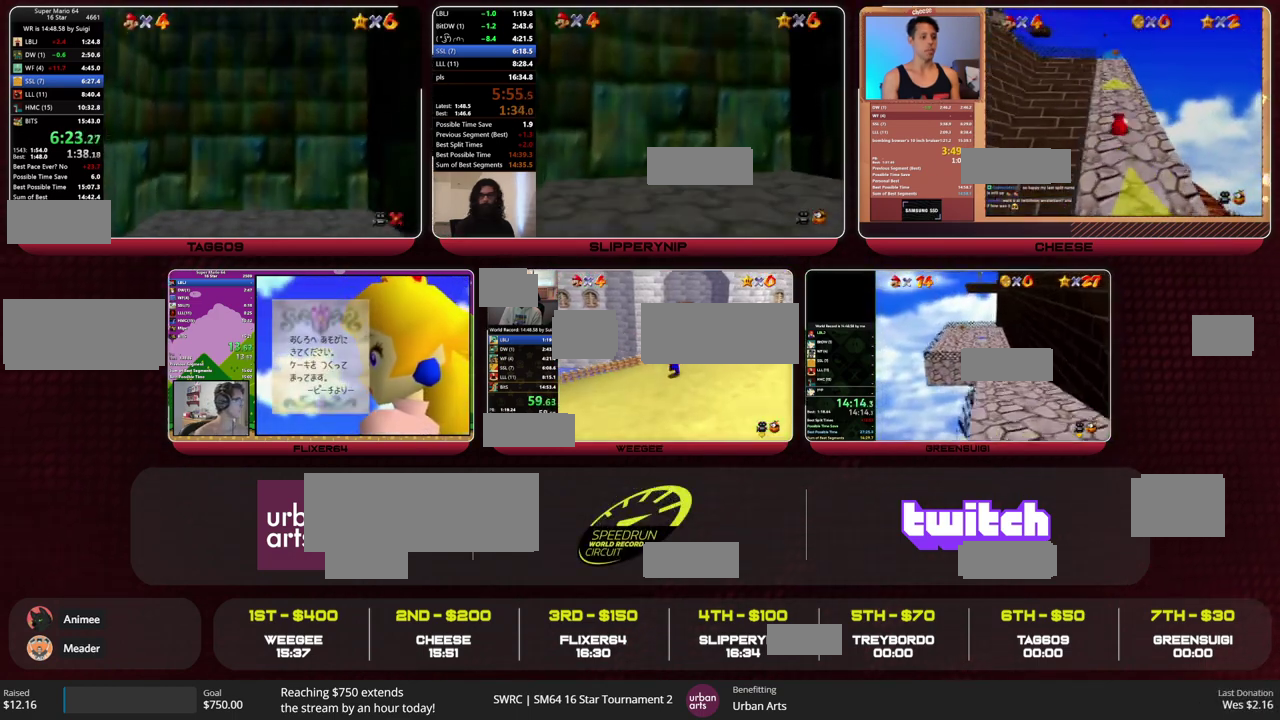
{"buttons": ["START"], "left_stick": "center", "events": [[333, "START", "down"], [400, "A", "down"], [400, "START", "up"], [467, "A", "up"], [500, "START", "down"]]}
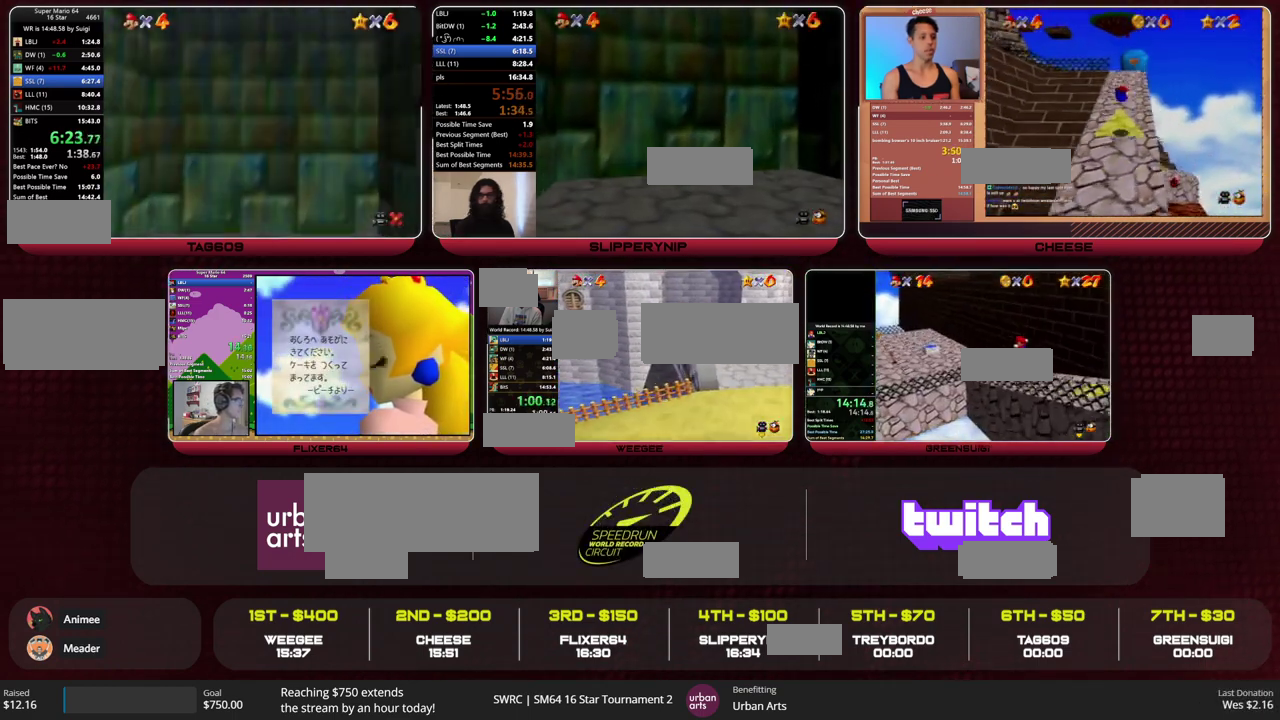
{"buttons": ["START"], "left_stick": "center", "events": [[33, "A", "down"], [67, "START", "up"], [167, "START", "down"], [233, "START", "up"], [367, "A", "up"], [433, "A", "down"], [467, "START", "down"], [500, "A", "up"]]}